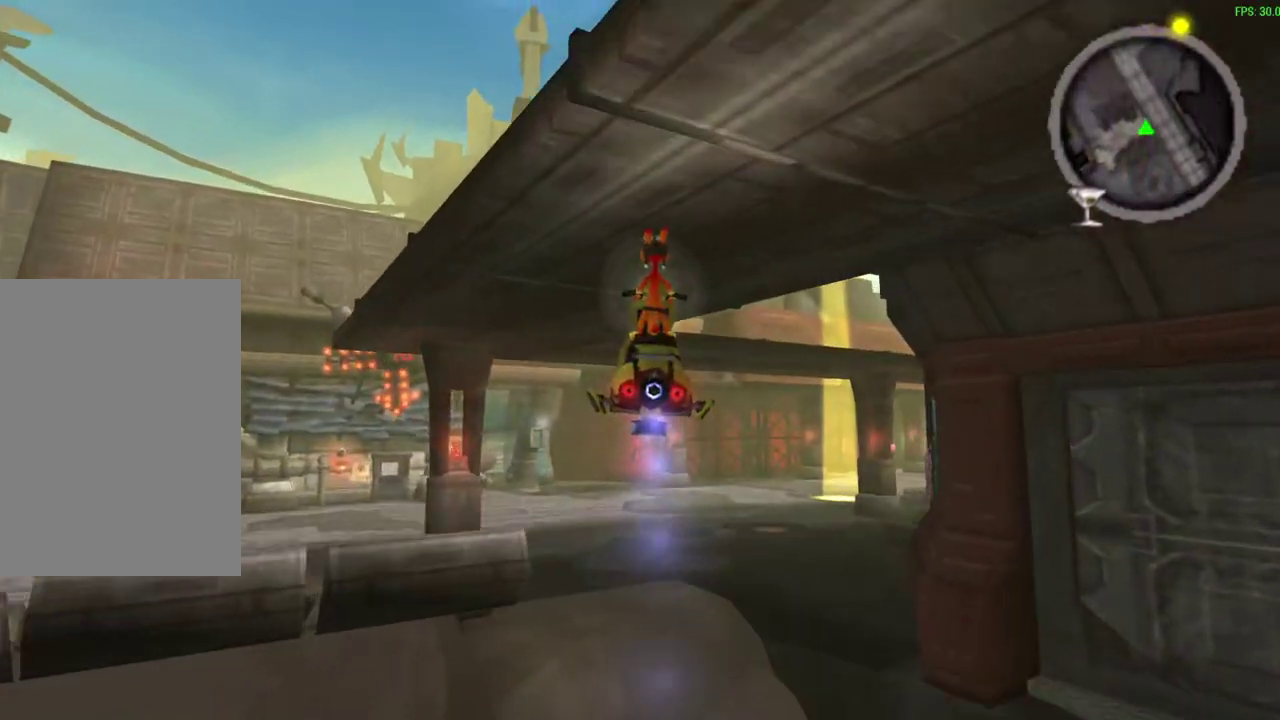
Gameplay with a controller (PlayStation layout); each line is a JSON object with the inputs held at the frame after it (dt_ms = milliseconds from this image to that frame). "events" lists button and stick changes between this image and that frame as [ms after this image, input, new state], when the widget could be followed in between. Not read: right_stick.
{"dt_ms": 600, "buttons": ["CROSS"], "left_stick": "center", "events": []}
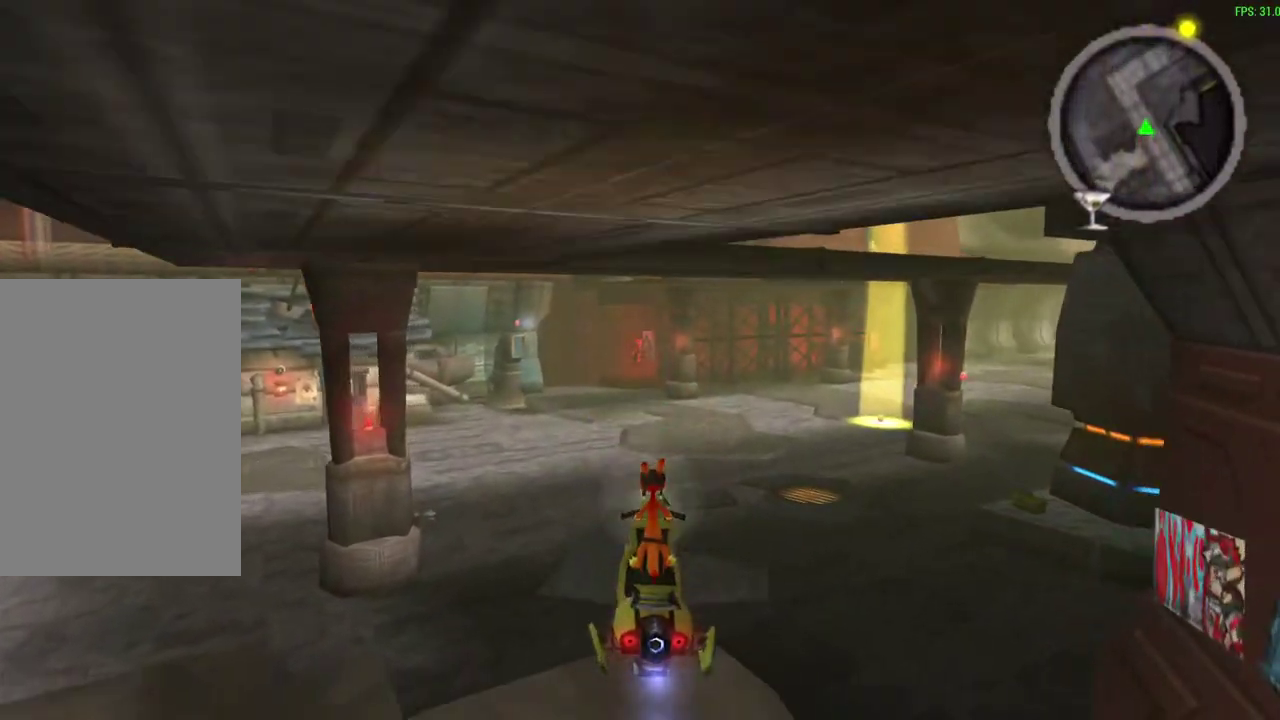
{"dt_ms": 600, "buttons": ["CROSS"], "left_stick": "center", "events": [[217, "left_stick", "right"], [450, "left_stick", "center"]]}
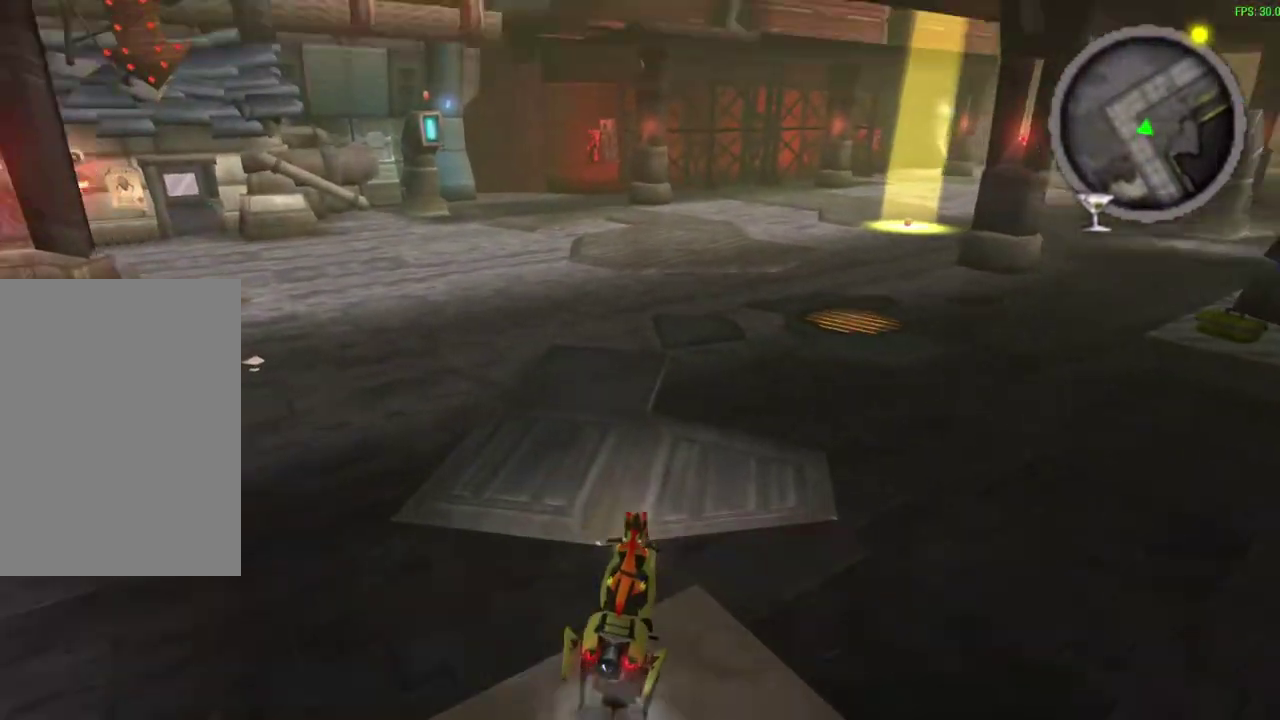
{"dt_ms": 300, "buttons": ["CROSS"], "left_stick": "center", "events": []}
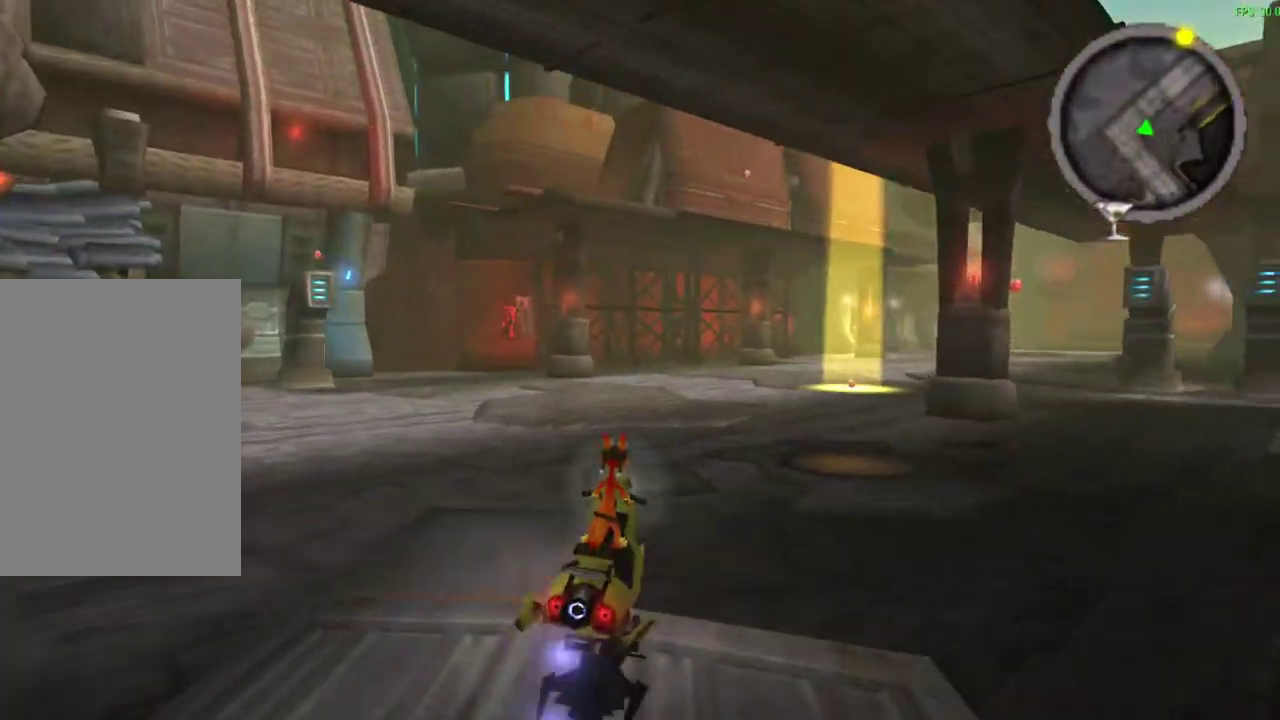
{"dt_ms": 300, "buttons": ["CROSS"], "left_stick": "center", "events": [[50, "left_stick", "right"], [200, "left_stick", "center"]]}
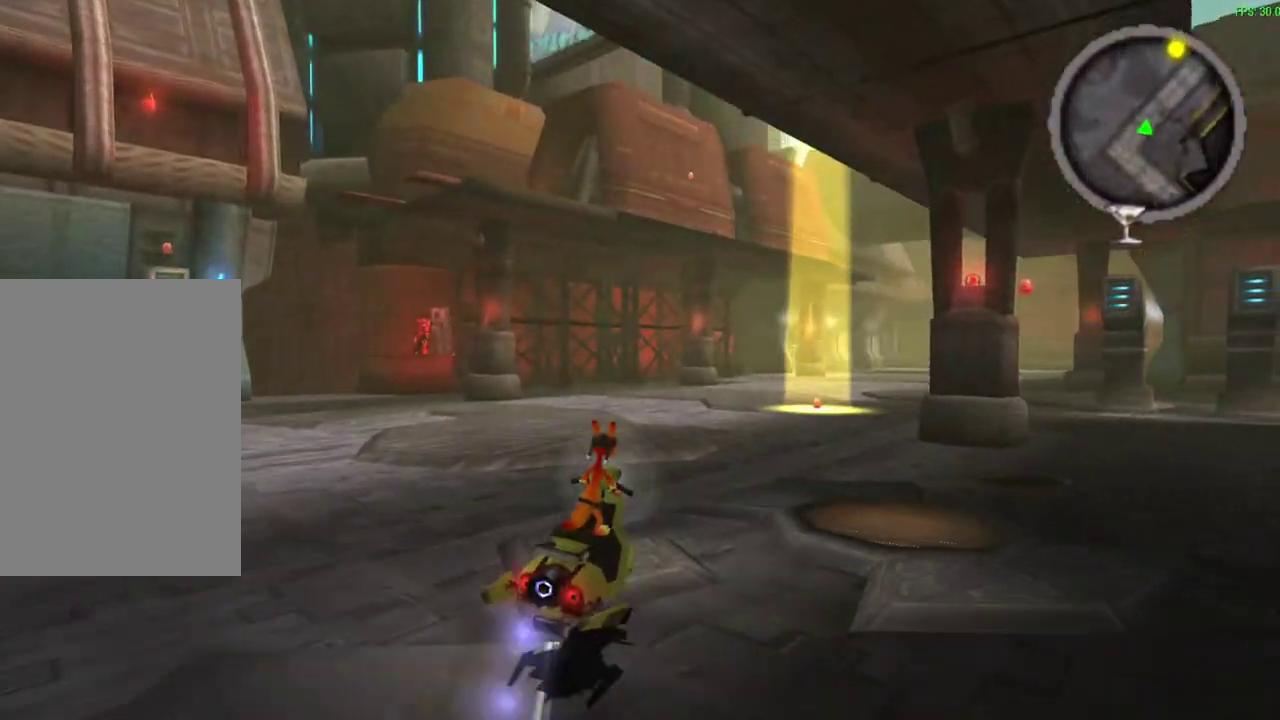
{"dt_ms": 600, "buttons": ["CROSS"], "left_stick": "center", "events": [[350, "left_stick", "right"], [467, "left_stick", "center"]]}
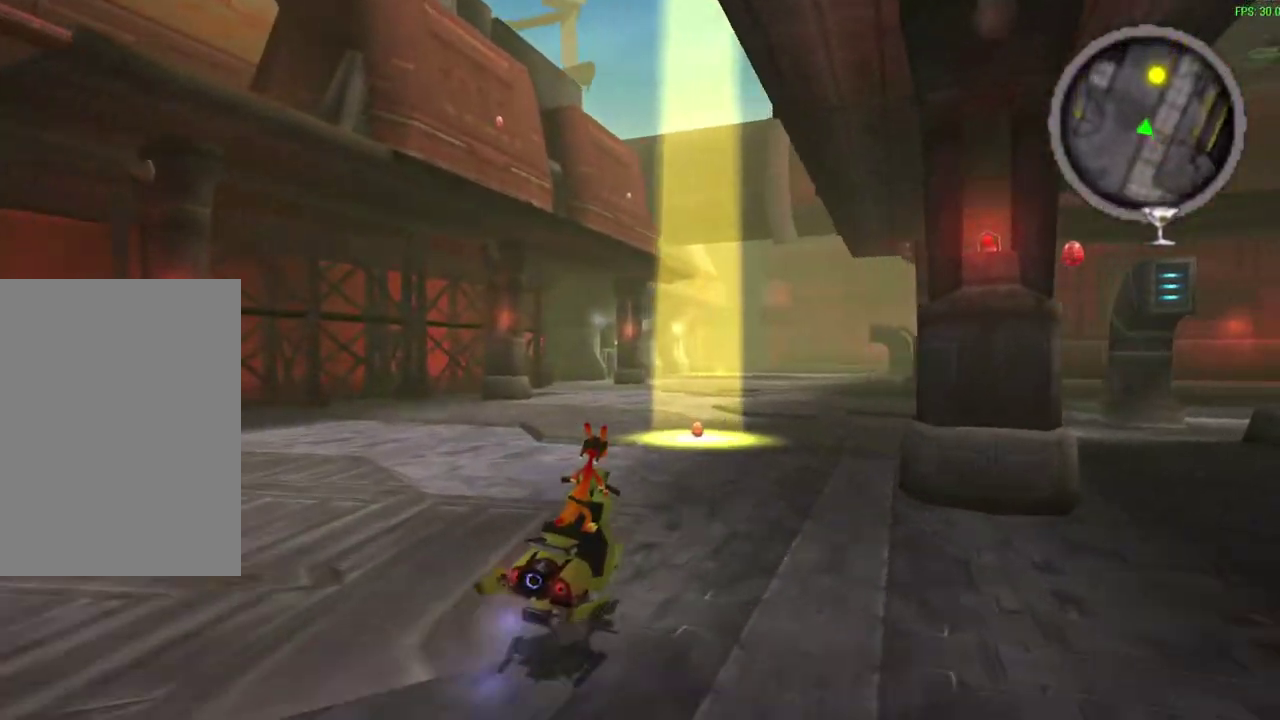
{"dt_ms": 600, "buttons": ["CROSS"], "left_stick": "down-right", "events": [[33, "left_stick", "right"], [133, "left_stick", "center"], [483, "left_stick", "down-right"]]}
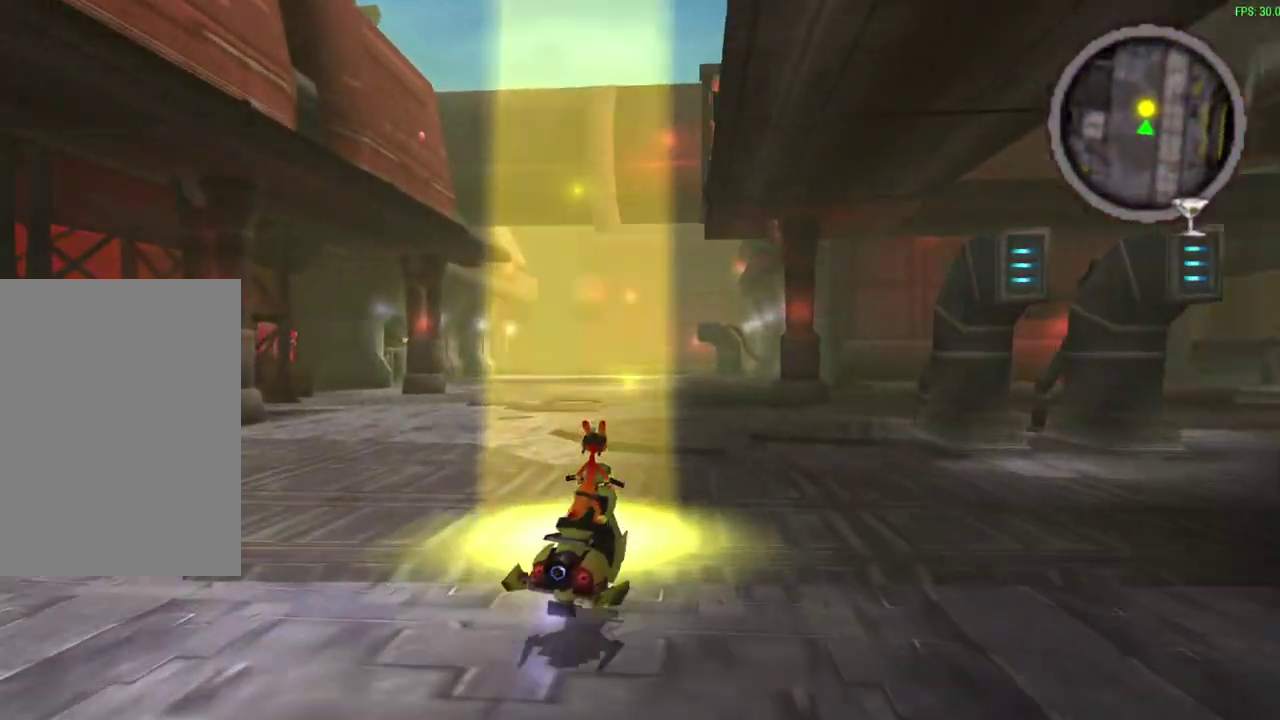
{"dt_ms": 600, "buttons": ["CROSS"], "left_stick": "center", "events": [[217, "left_stick", "center"]]}
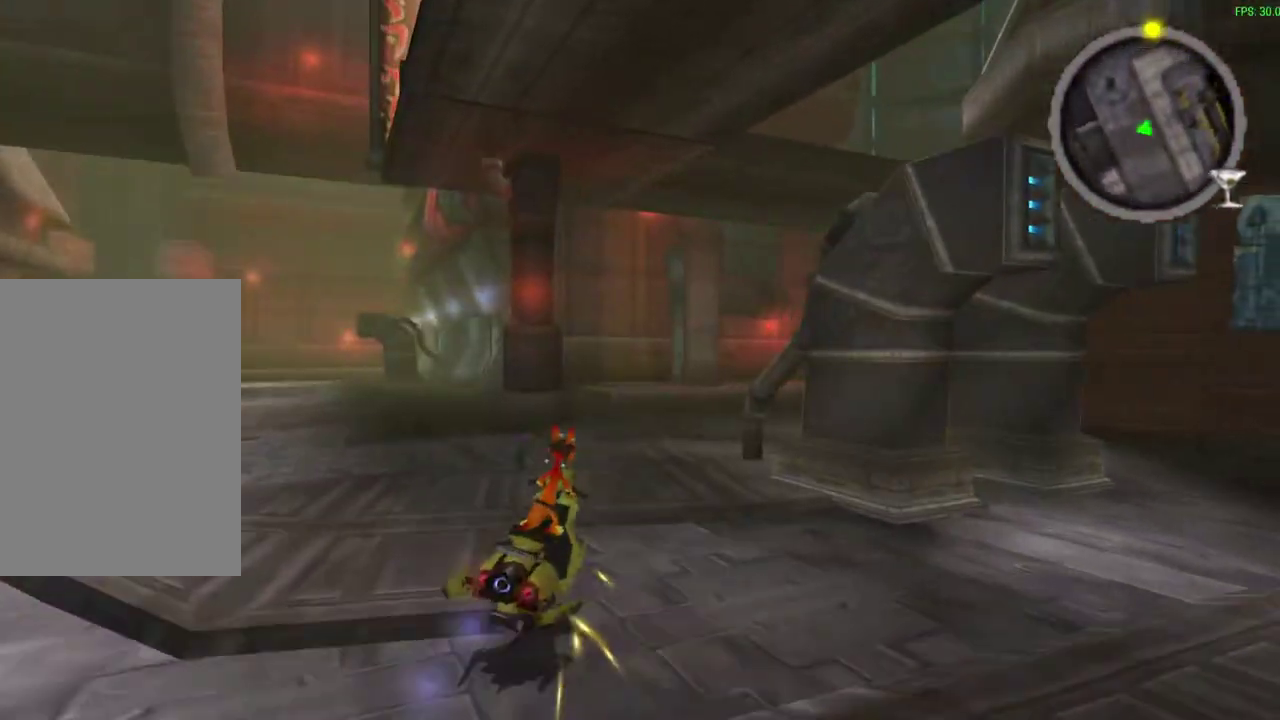
{"dt_ms": 600, "buttons": ["CROSS"], "left_stick": "right", "events": [[567, "left_stick", "right"]]}
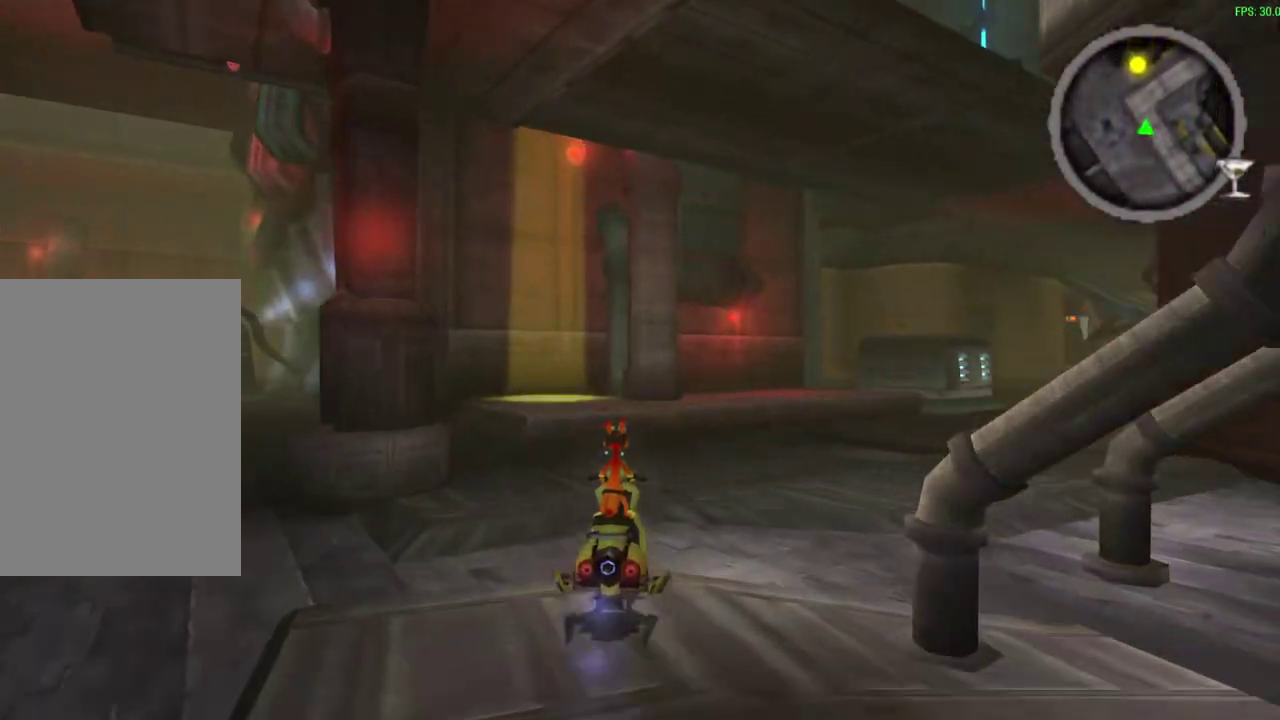
{"dt_ms": 300, "buttons": ["CROSS"], "left_stick": "right", "events": []}
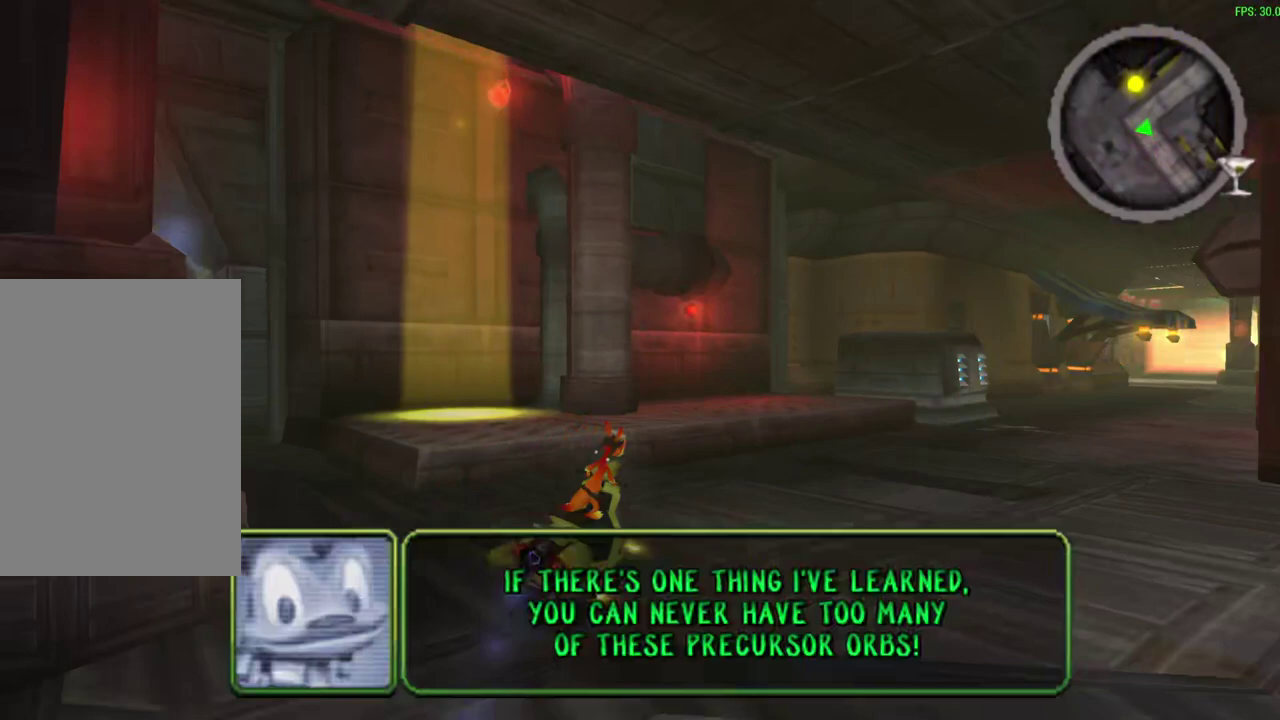
{"dt_ms": 300, "buttons": ["CROSS", "TRIANGLE"], "left_stick": "up-left", "events": [[33, "left_stick", "center"], [283, "TRIANGLE", "down"], [300, "left_stick", "up-left"]]}
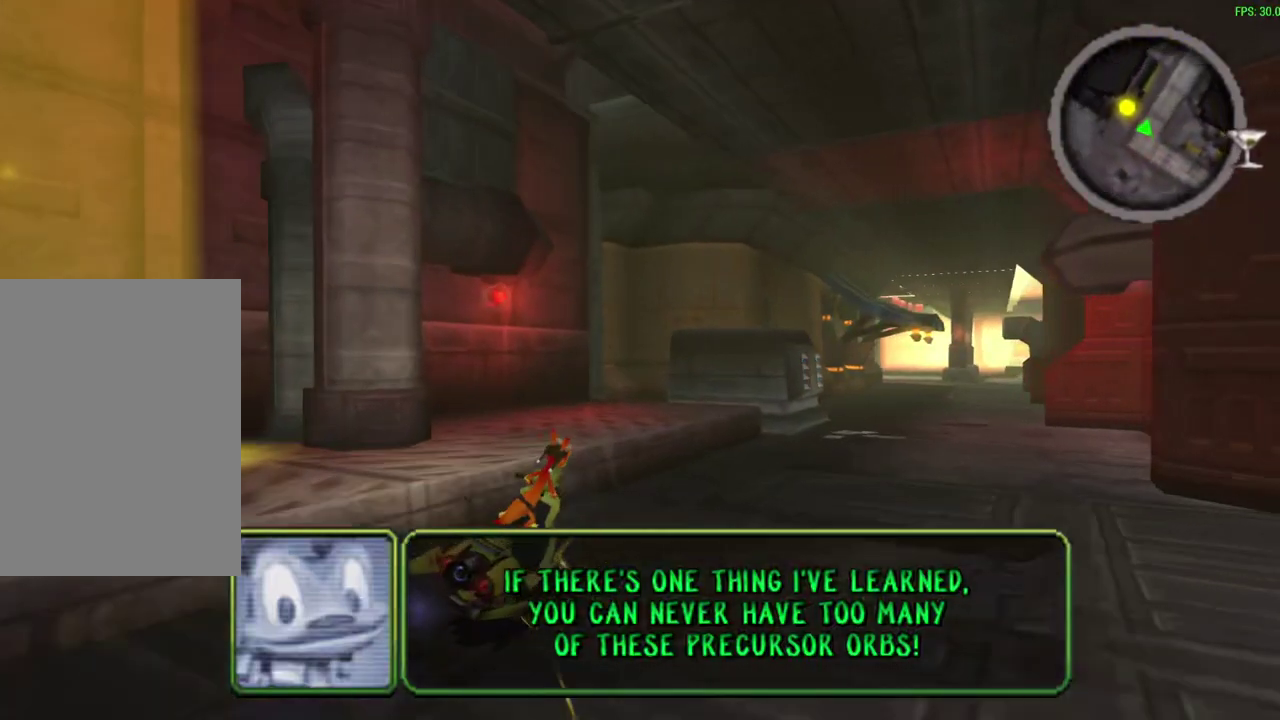
{"dt_ms": 600, "buttons": [], "left_stick": "up-left", "events": [[233, "TRIANGLE", "up"], [267, "CROSS", "up"]]}
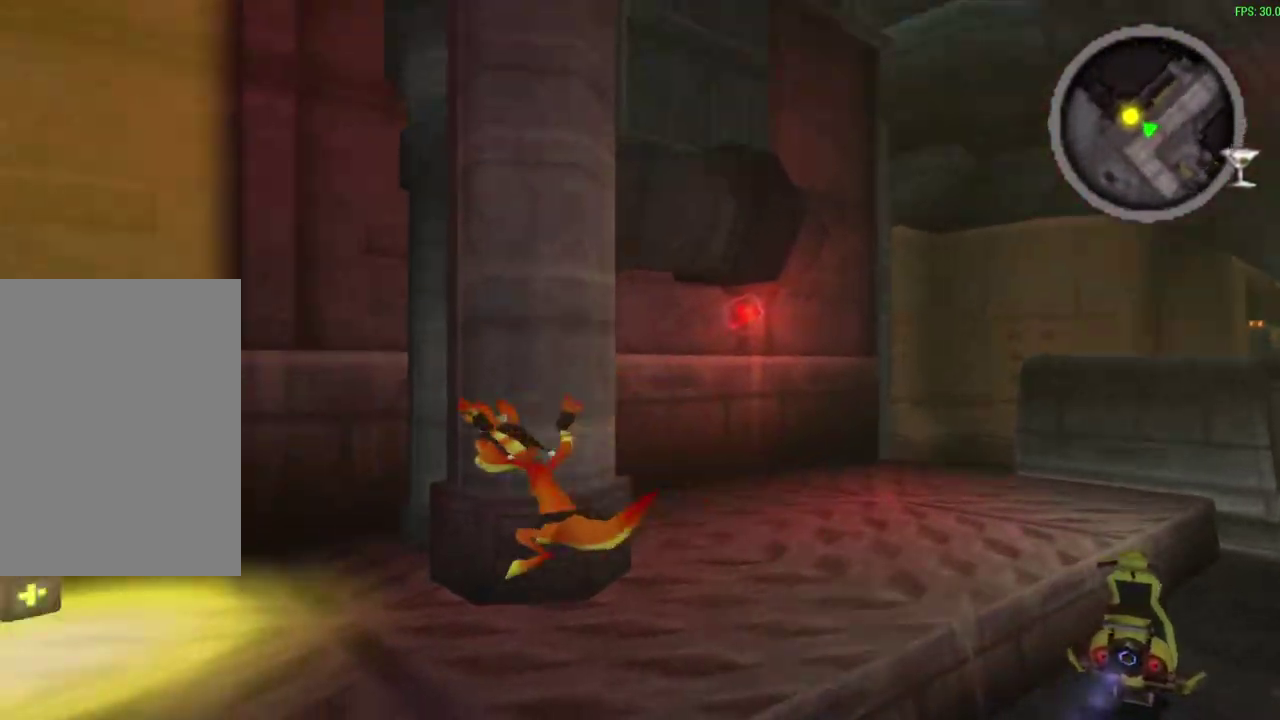
{"dt_ms": 600, "buttons": [], "left_stick": "up", "events": [[100, "left_stick", "down-right"], [150, "left_stick", "up-left"], [333, "R1", "down"], [350, "left_stick", "up"], [517, "R1", "up"]]}
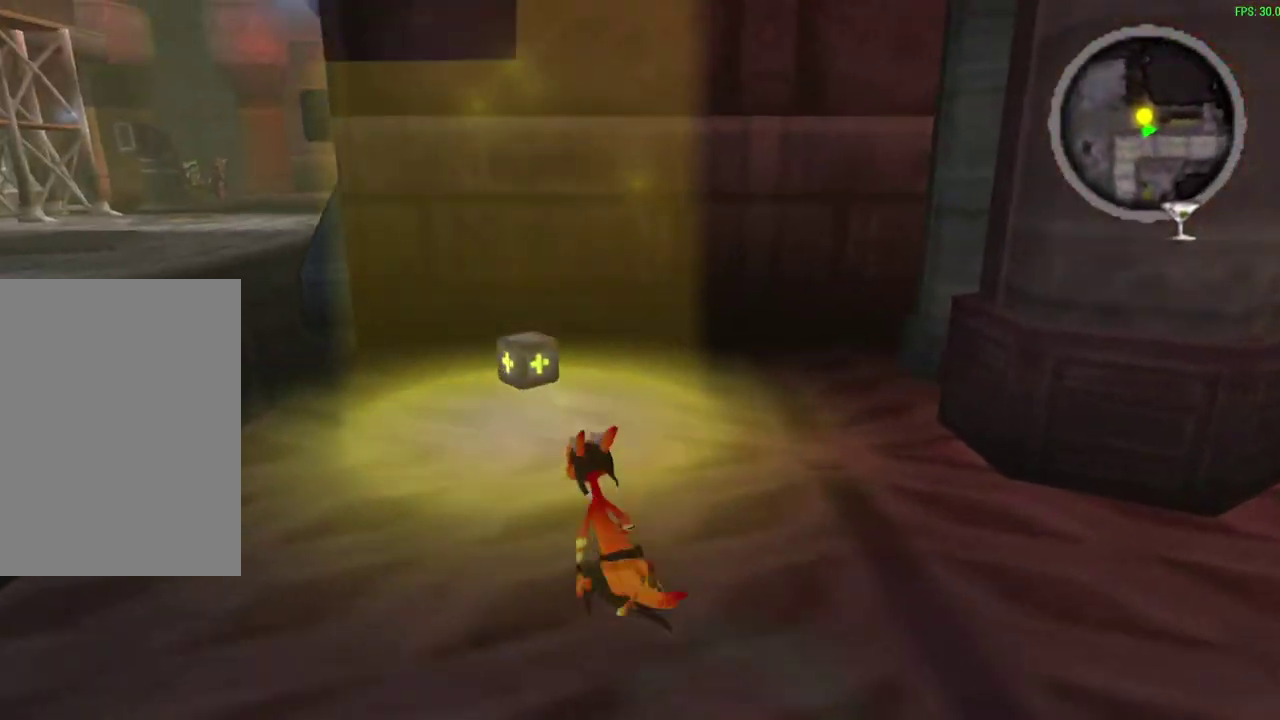
{"dt_ms": 700, "buttons": [], "left_stick": "right", "events": [[33, "R1", "down"], [283, "left_stick", "right"], [367, "R1", "up"]]}
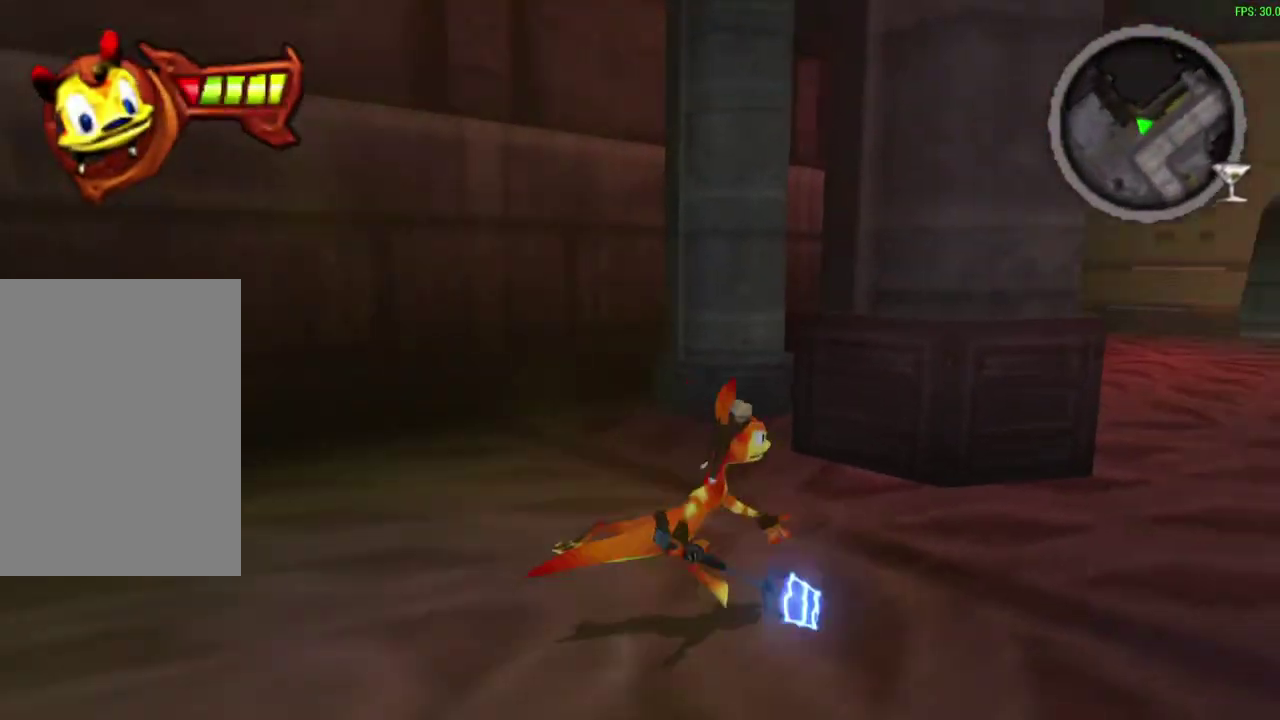
{"dt_ms": 300, "buttons": [], "left_stick": "up-right", "events": [[33, "CROSS", "down"], [83, "left_stick", "up-right"], [217, "CROSS", "up"]]}
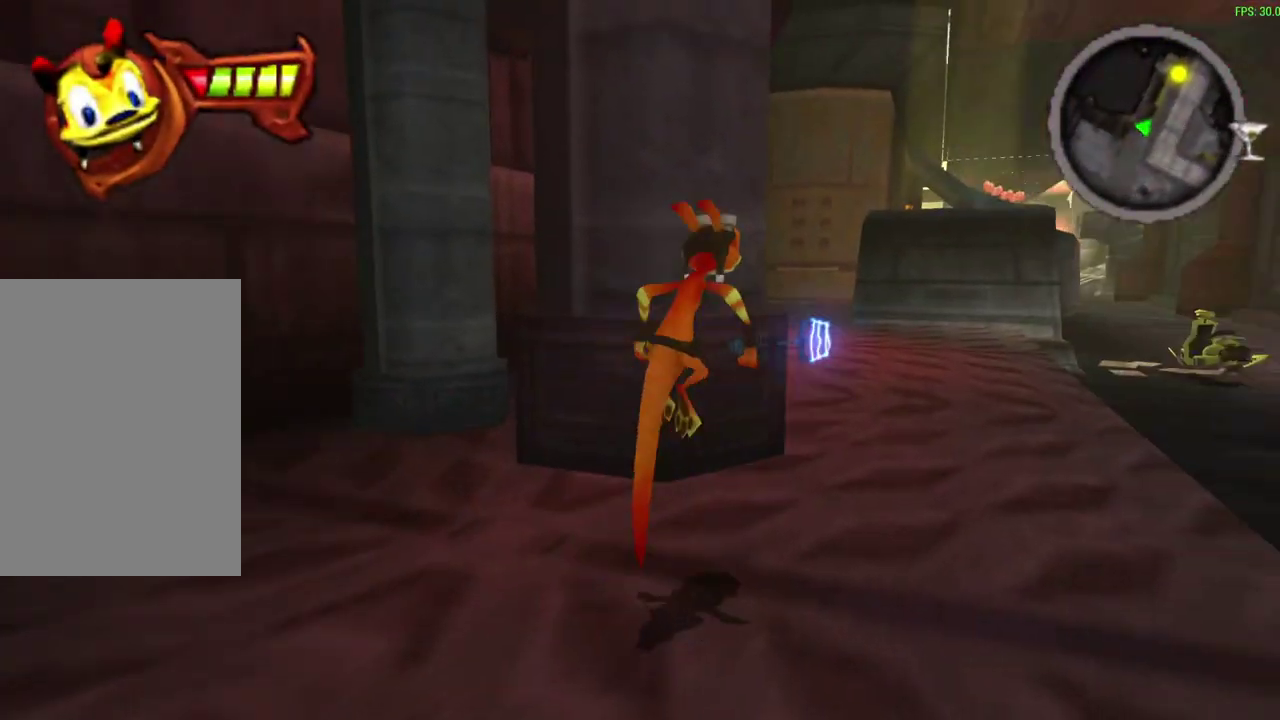
{"dt_ms": 500, "buttons": [], "left_stick": "up", "events": [[283, "left_stick", "up"]]}
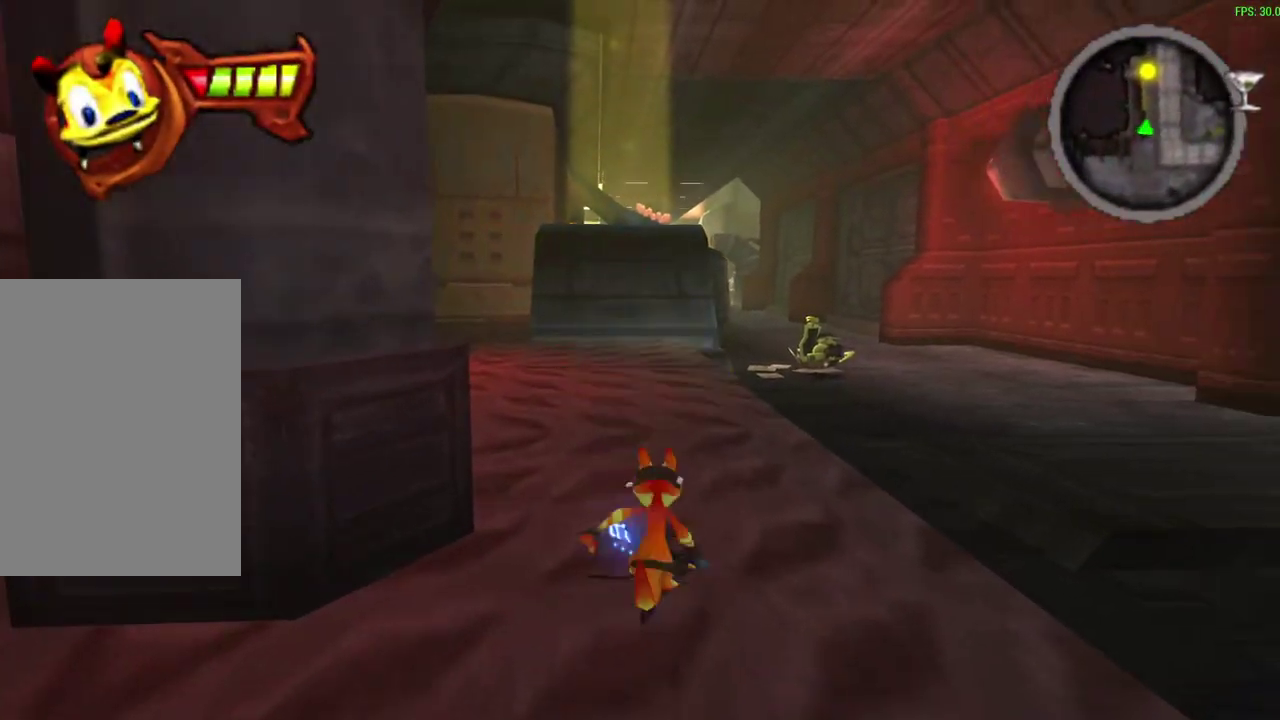
{"dt_ms": 500, "buttons": ["R1"], "left_stick": "up", "events": [[100, "CROSS", "down"], [100, "R1", "down"], [233, "CROSS", "up"], [267, "R1", "up"], [467, "R1", "down"]]}
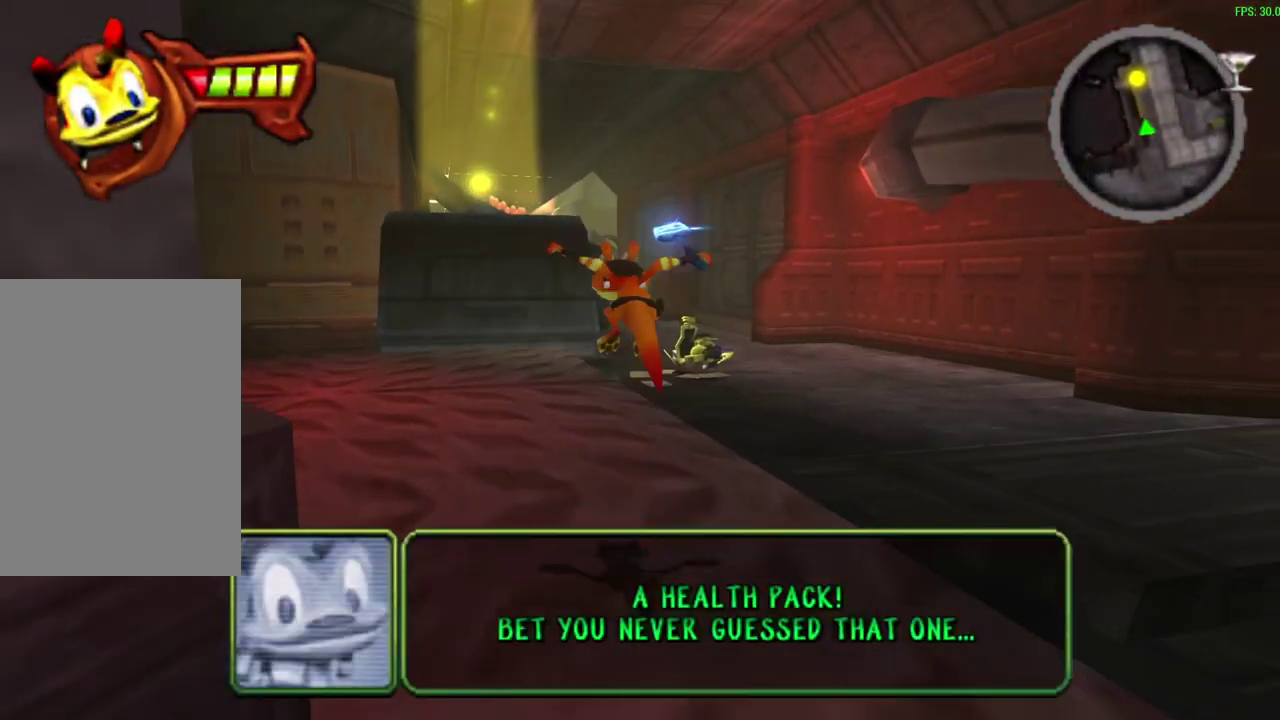
{"dt_ms": 300, "buttons": [], "left_stick": "up", "events": [[83, "R1", "up"]]}
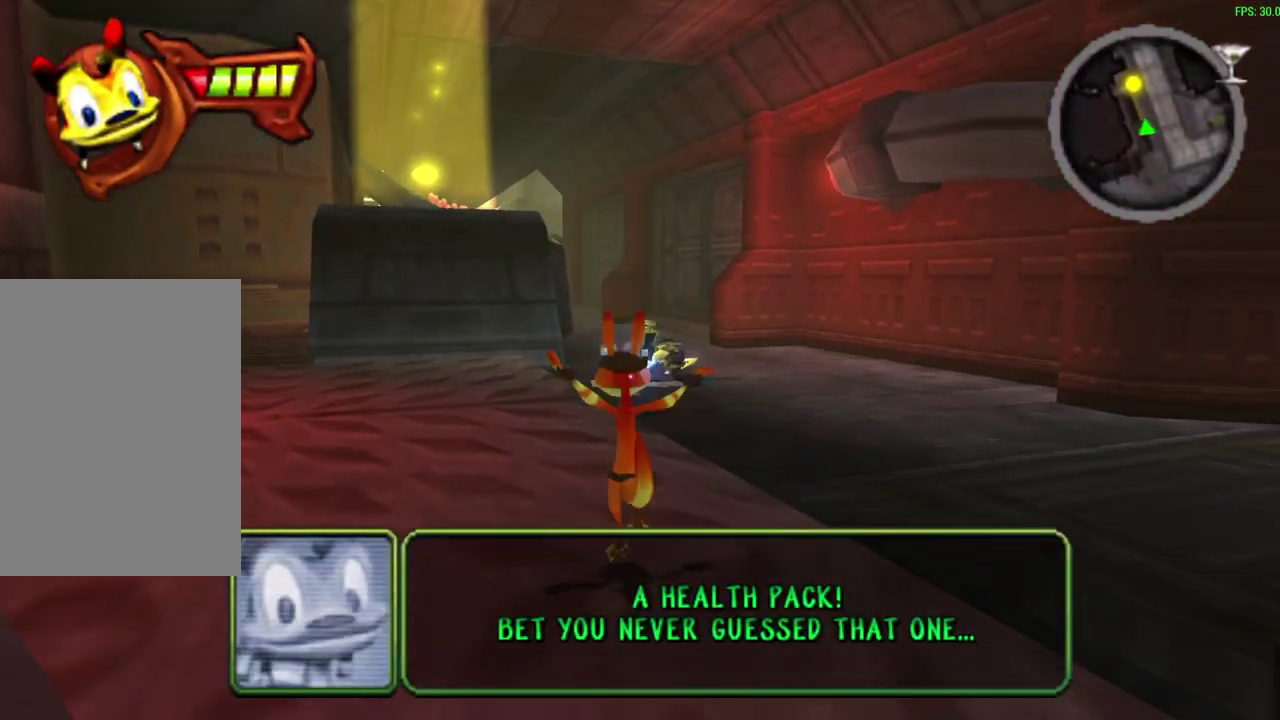
{"dt_ms": 600, "buttons": [], "left_stick": "up", "events": [[100, "CROSS", "down"], [100, "R1", "down"], [233, "CROSS", "up"], [233, "R1", "up"], [400, "R1", "down"], [533, "R1", "up"]]}
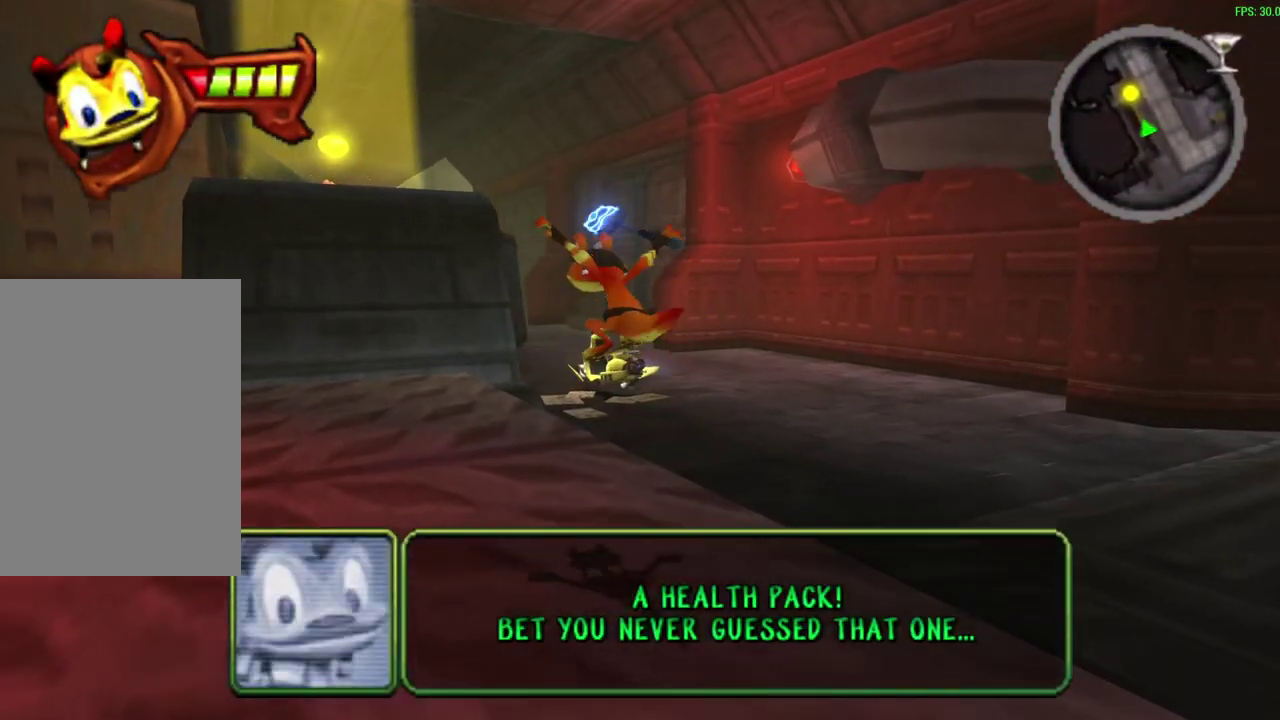
{"dt_ms": 800, "buttons": [], "left_stick": "up", "events": [[250, "CROSS", "down"], [267, "R1", "down"], [400, "CROSS", "up"], [400, "R1", "up"], [600, "R1", "down"], [683, "R1", "up"]]}
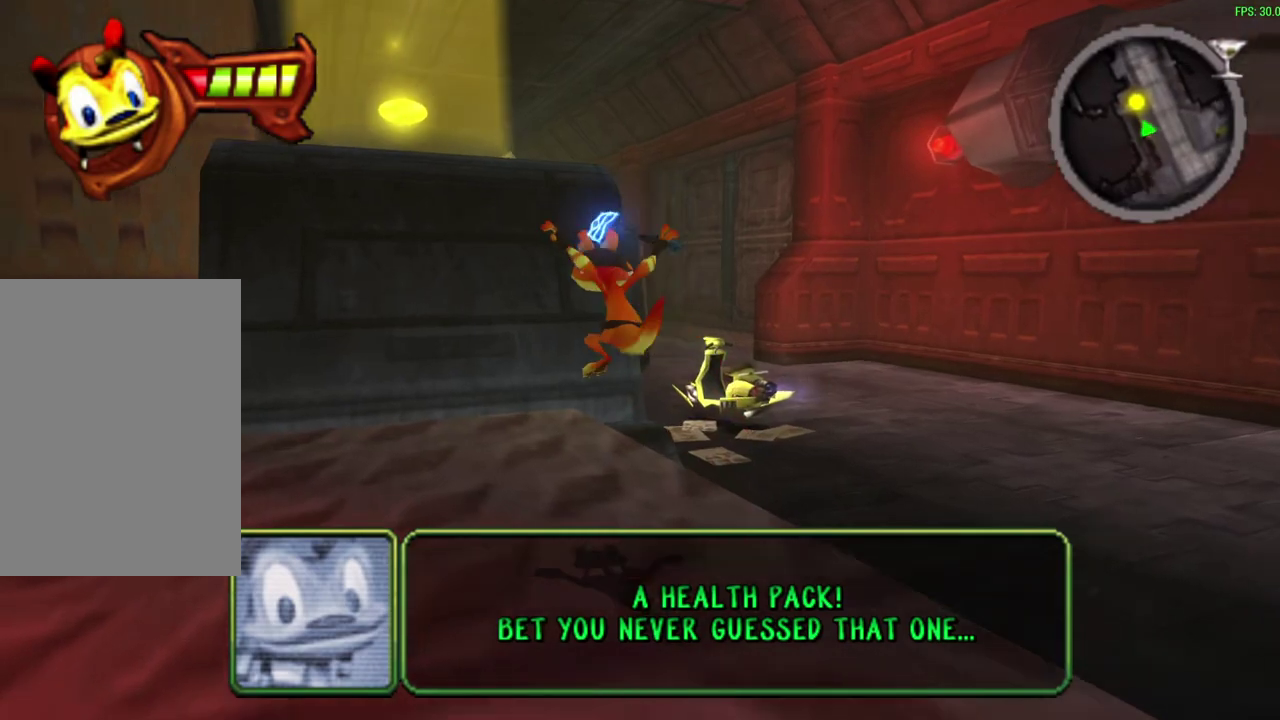
{"dt_ms": 300, "buttons": [], "left_stick": "up", "events": [[50, "R1", "down"], [167, "R1", "up"]]}
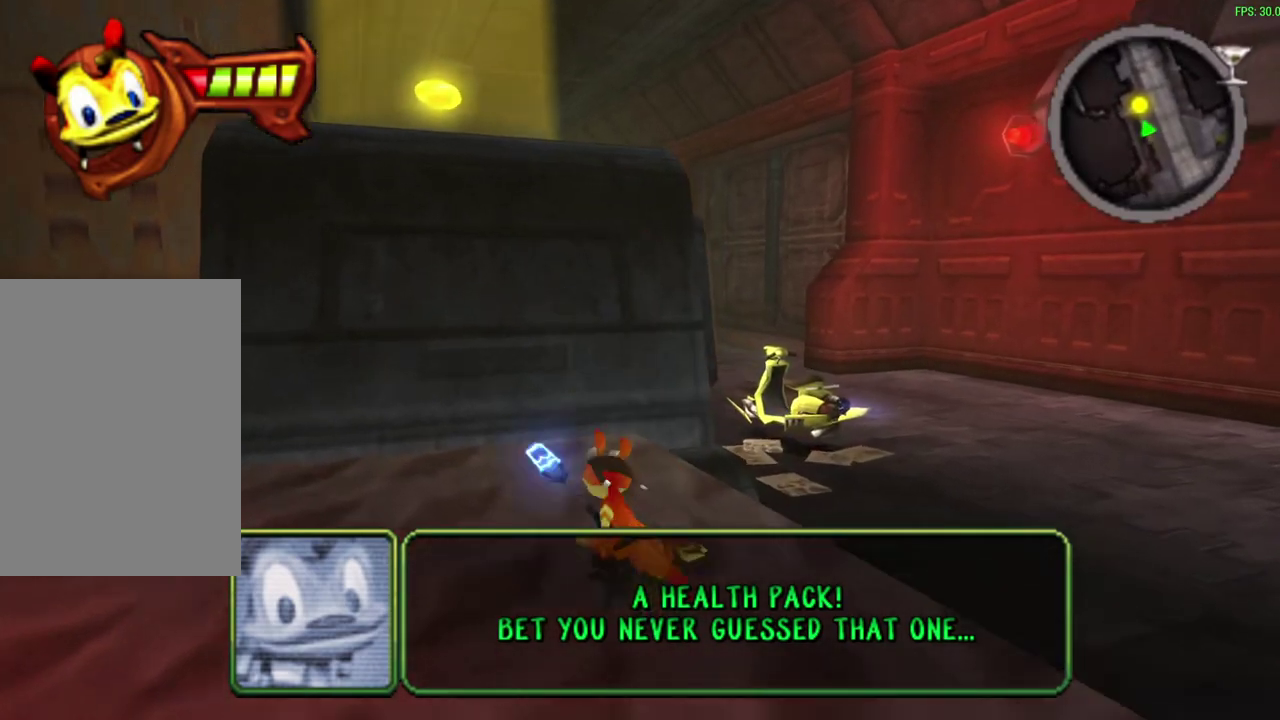
{"dt_ms": 400, "buttons": [], "left_stick": "up", "events": [[150, "CROSS", "down"], [317, "CROSS", "up"]]}
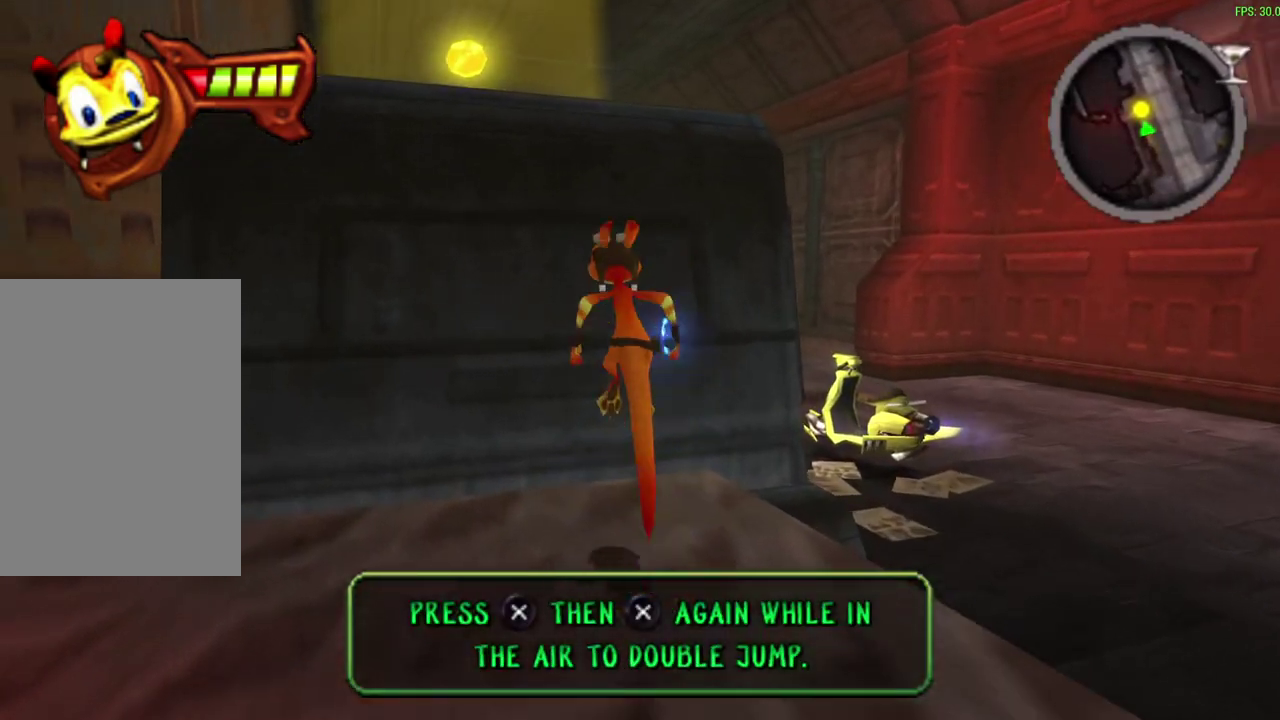
{"dt_ms": 600, "buttons": [], "left_stick": "up", "events": [[67, "CROSS", "down"], [283, "CROSS", "up"]]}
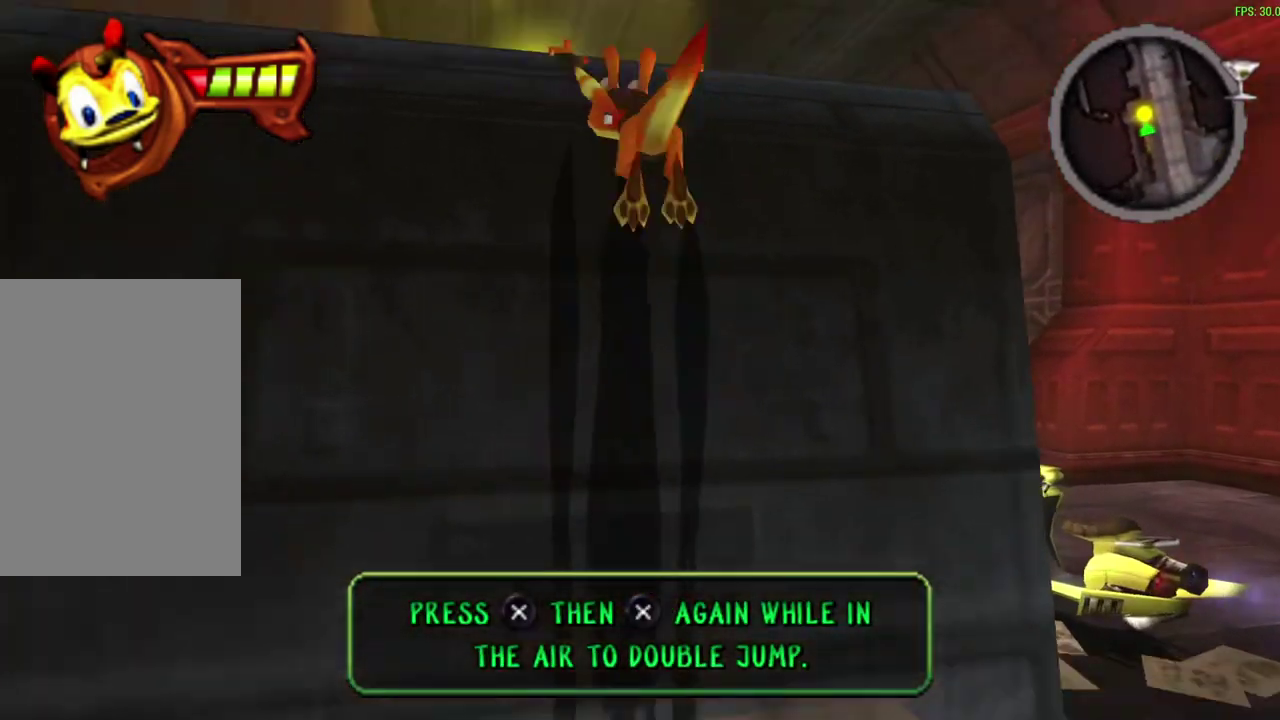
{"dt_ms": 400, "buttons": [], "left_stick": "up", "events": [[183, "CROSS", "down"], [367, "CROSS", "up"]]}
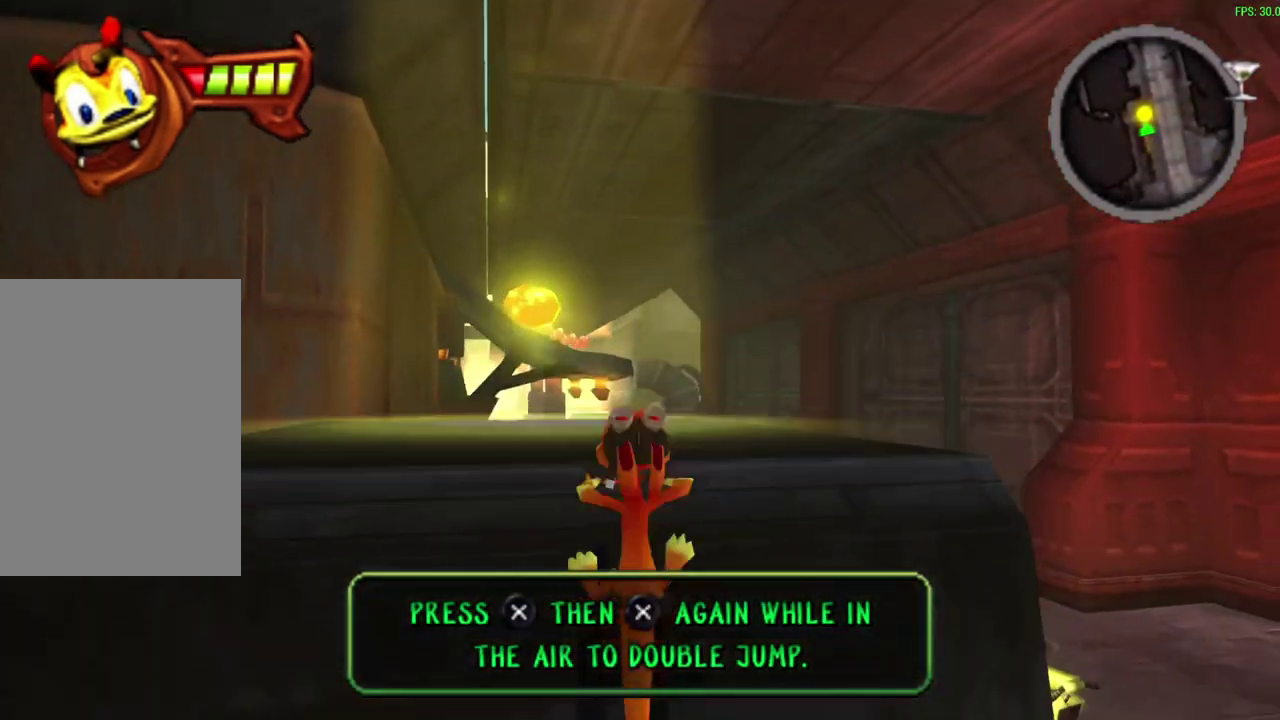
{"dt_ms": 600, "buttons": [], "left_stick": "up", "events": []}
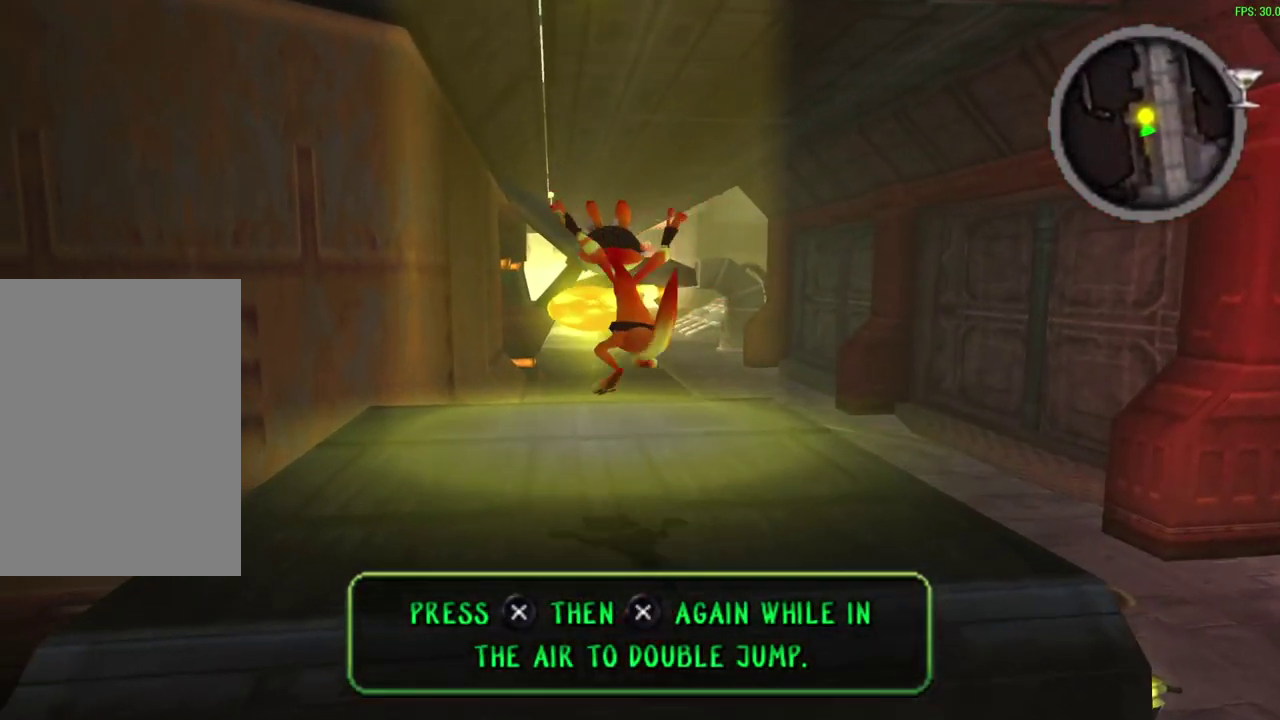
{"dt_ms": 300, "buttons": [], "left_stick": "right", "events": [[200, "left_stick", "down-left"], [283, "left_stick", "right"]]}